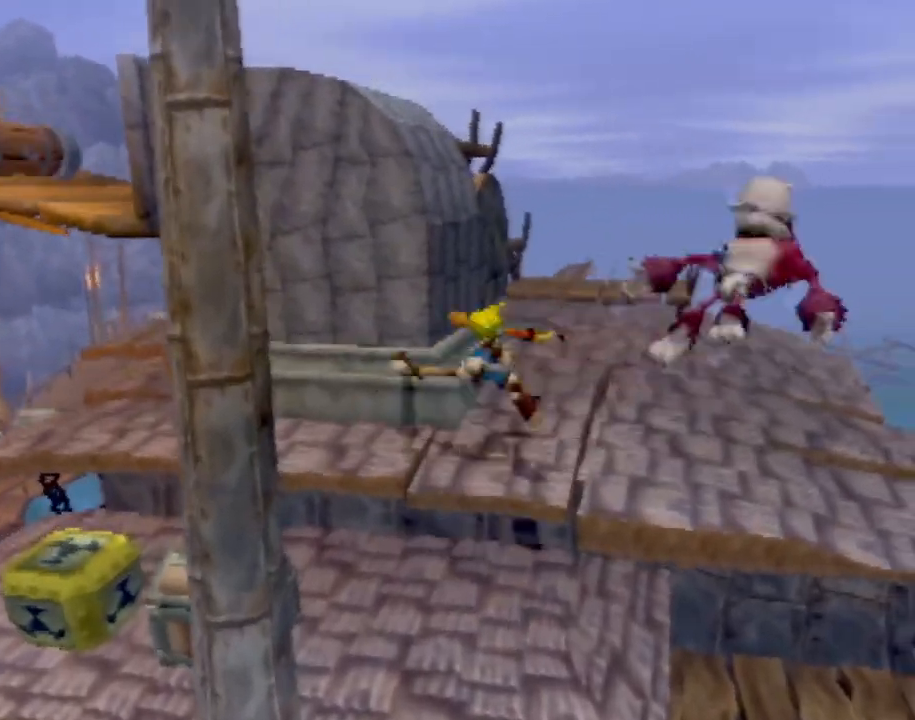
Gameplay with a controller (PlayStation layout); each line is a JSON object with the inputs held at the frame after it. "events" lists button and stick changes between this image and that frame as [ms after this image, input, new state], when the widget could be followed in between. Not read: L3 R3 right_stick.
{"buttons": [], "left_stick": "up-right", "events": [[33, "CIRCLE", "up"], [33, "left_stick", "up"], [283, "left_stick", "up-right"]]}
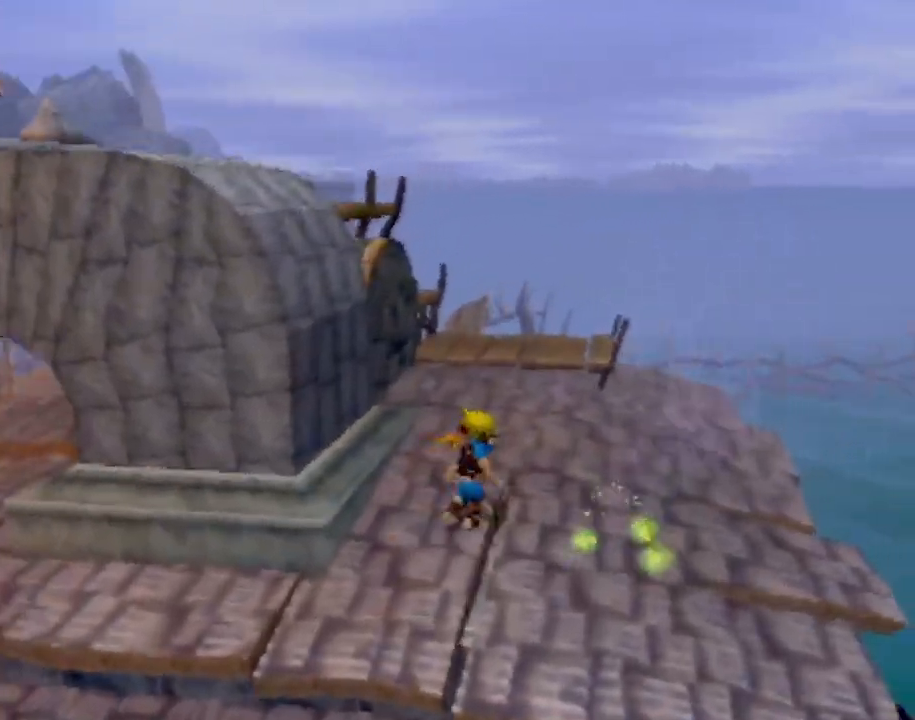
{"buttons": [], "left_stick": "up-right", "events": []}
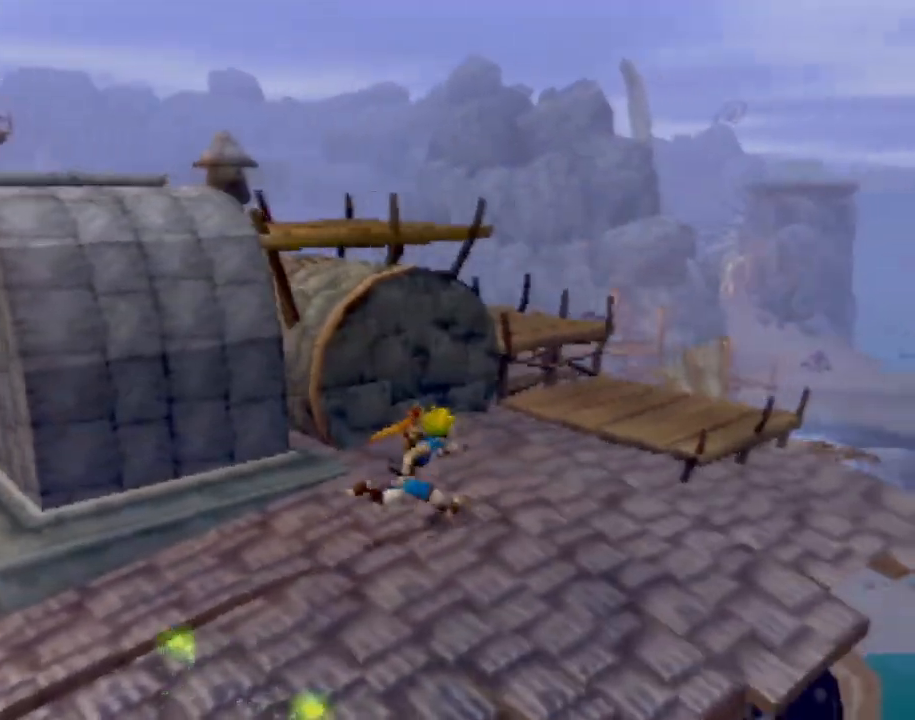
{"buttons": [], "left_stick": "up-right", "events": [[367, "CROSS", "down"], [467, "CROSS", "up"]]}
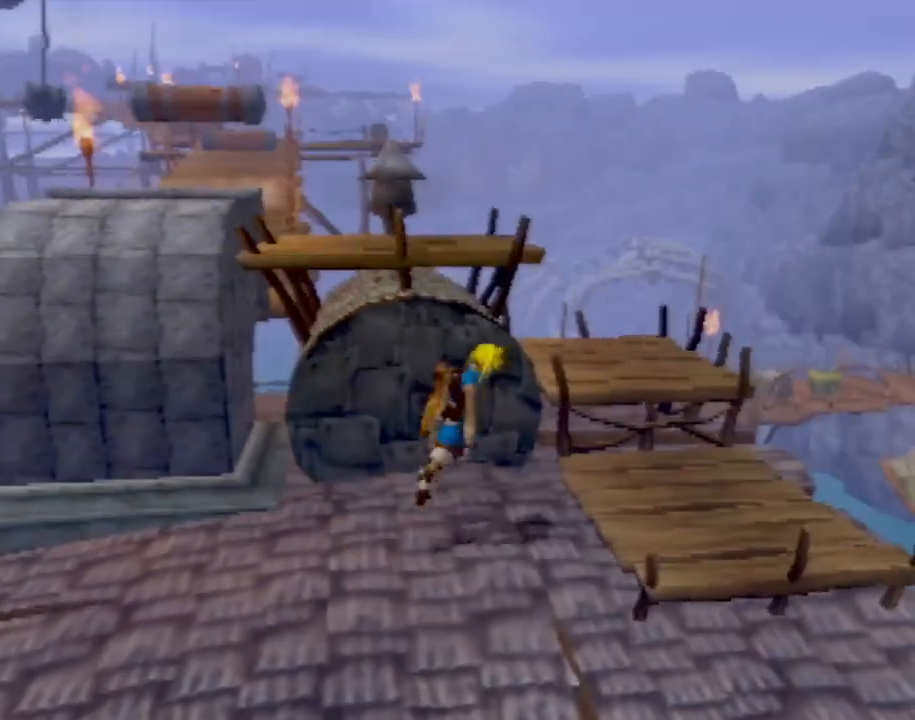
{"buttons": [], "left_stick": "up", "events": [[501, "left_stick", "up"]]}
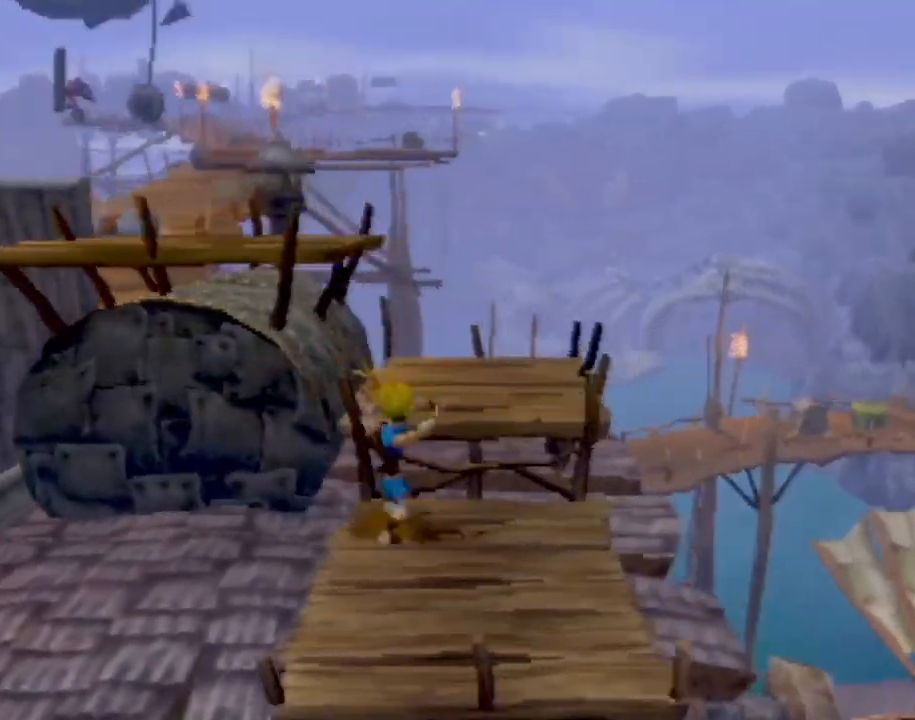
{"buttons": [], "left_stick": "center", "events": [[100, "CROSS", "down"], [250, "CROSS", "up"], [450, "left_stick", "center"]]}
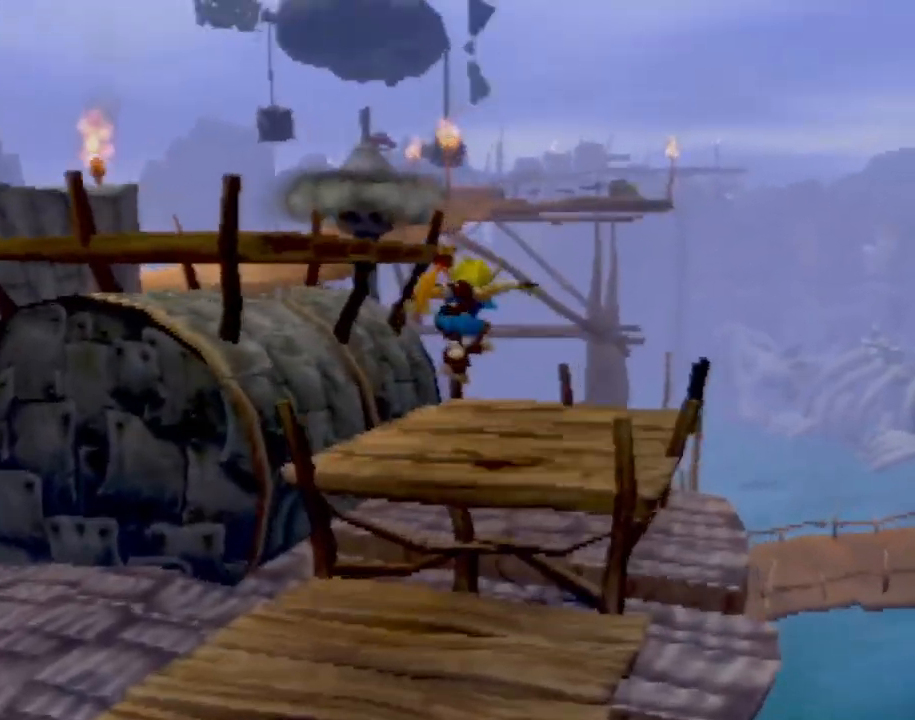
{"buttons": ["CROSS"], "left_stick": "up-left", "events": [[117, "left_stick", "up-left"], [267, "CROSS", "down"], [401, "CROSS", "up"], [501, "CROSS", "down"]]}
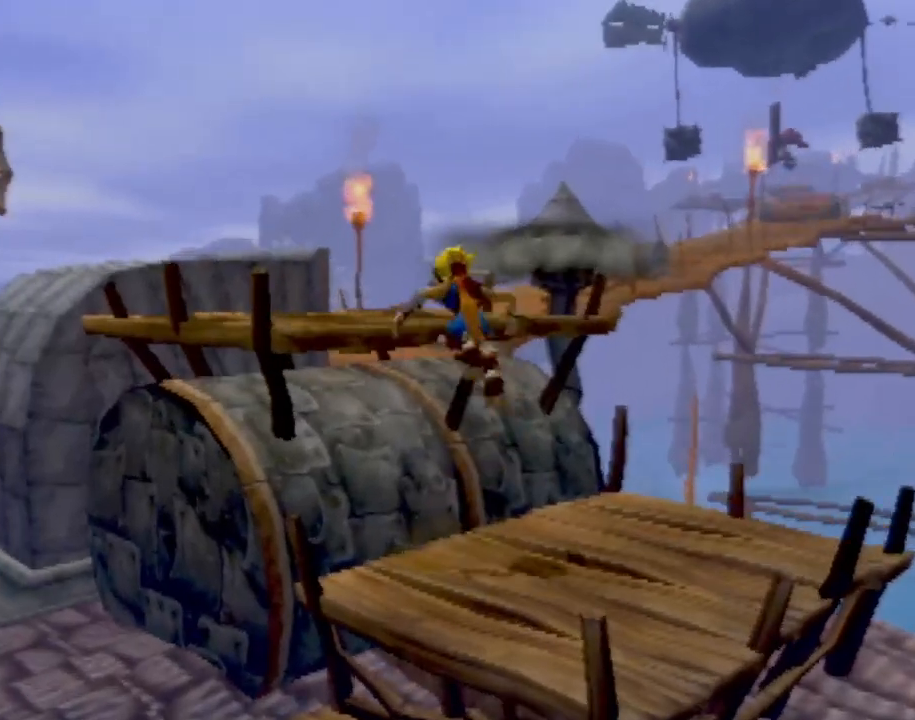
{"buttons": ["CROSS"], "left_stick": "up-left", "events": [[183, "CROSS", "up"], [484, "CROSS", "down"]]}
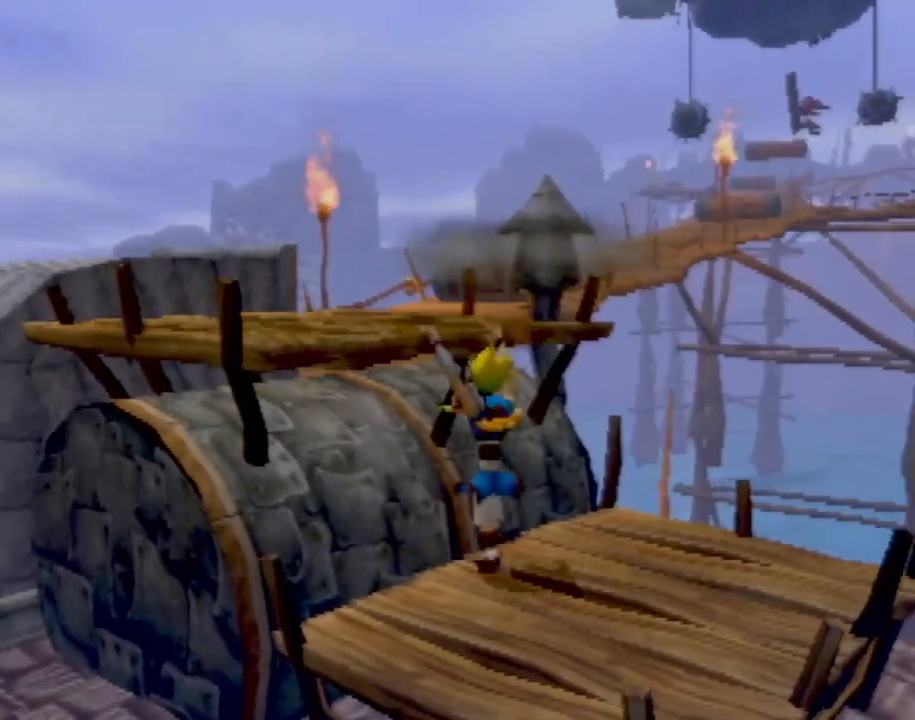
{"buttons": [], "left_stick": "up-left", "events": [[184, "CROSS", "up"]]}
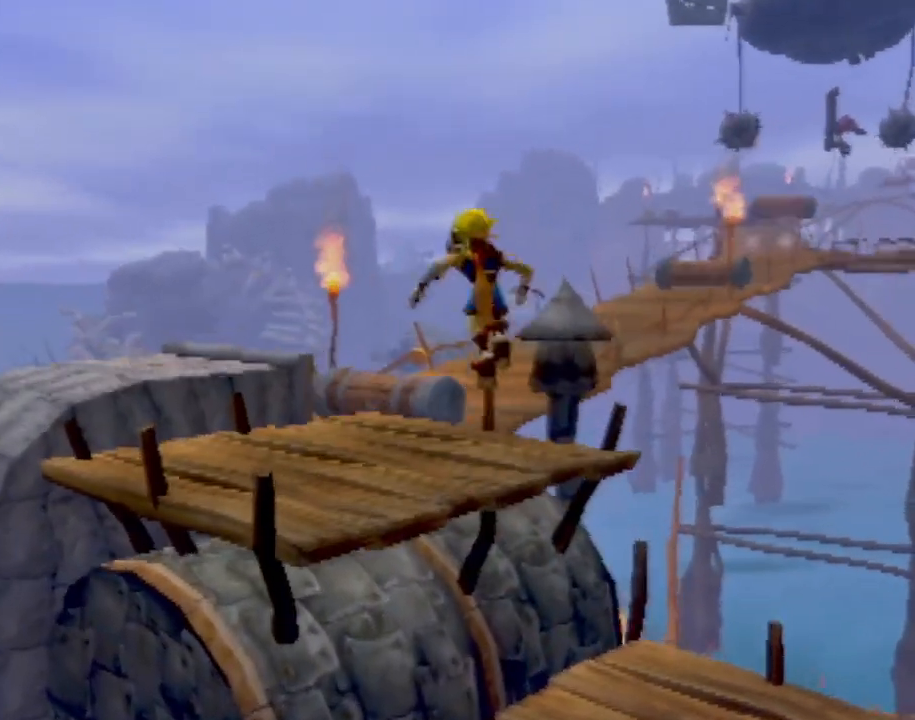
{"buttons": [], "left_stick": "up-left", "events": []}
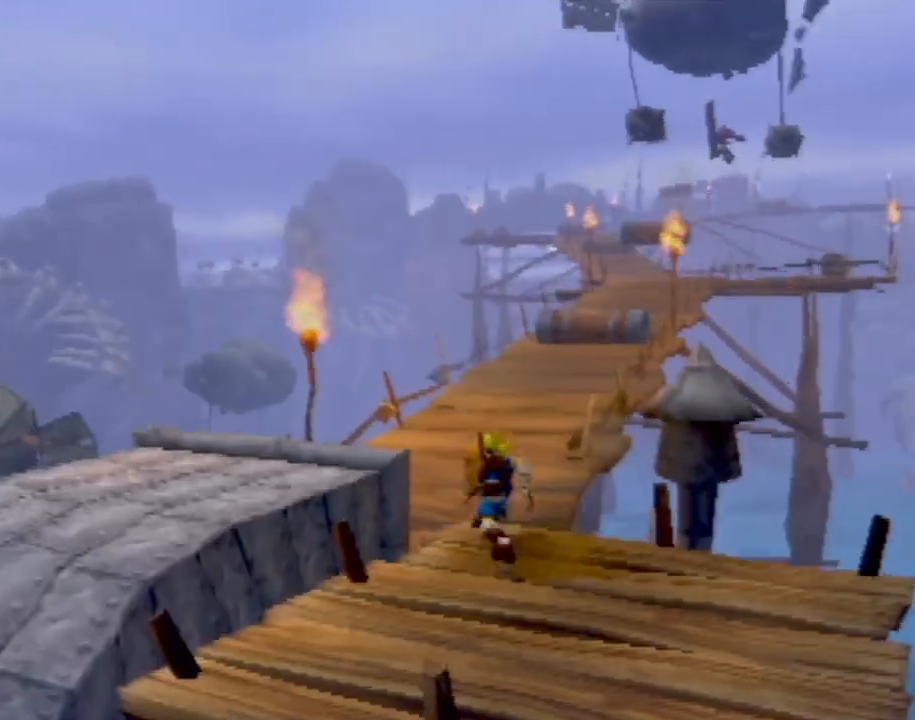
{"buttons": [], "left_stick": "up", "events": [[334, "left_stick", "up"]]}
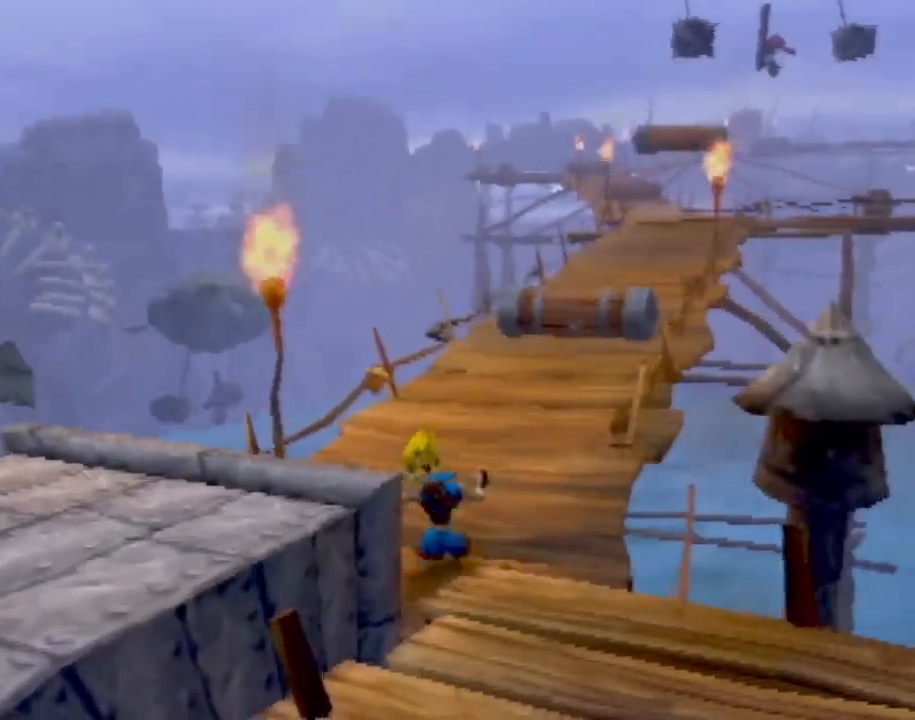
{"buttons": [], "left_stick": "up", "events": [[183, "CROSS", "down"], [367, "CROSS", "up"]]}
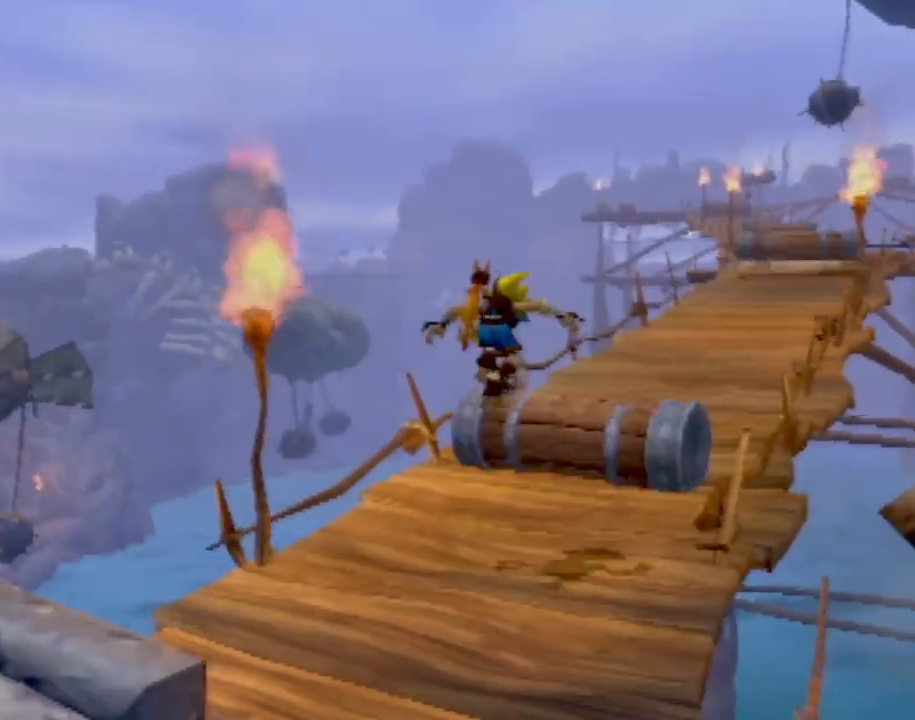
{"buttons": [], "left_stick": "up", "events": [[17, "CROSS", "down"], [251, "CROSS", "up"]]}
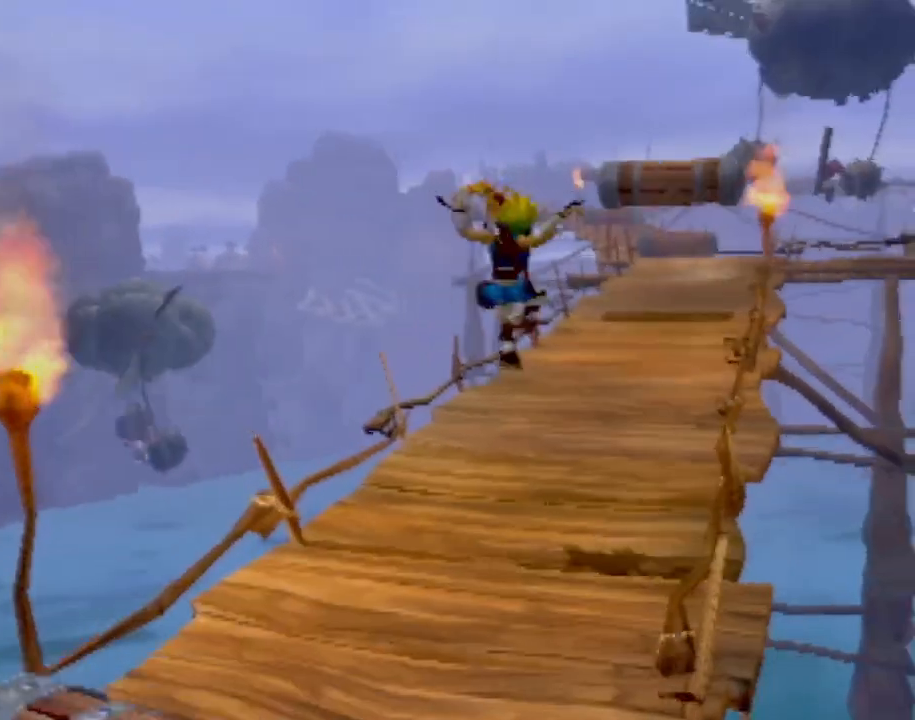
{"buttons": [], "left_stick": "center", "events": [[334, "left_stick", "center"]]}
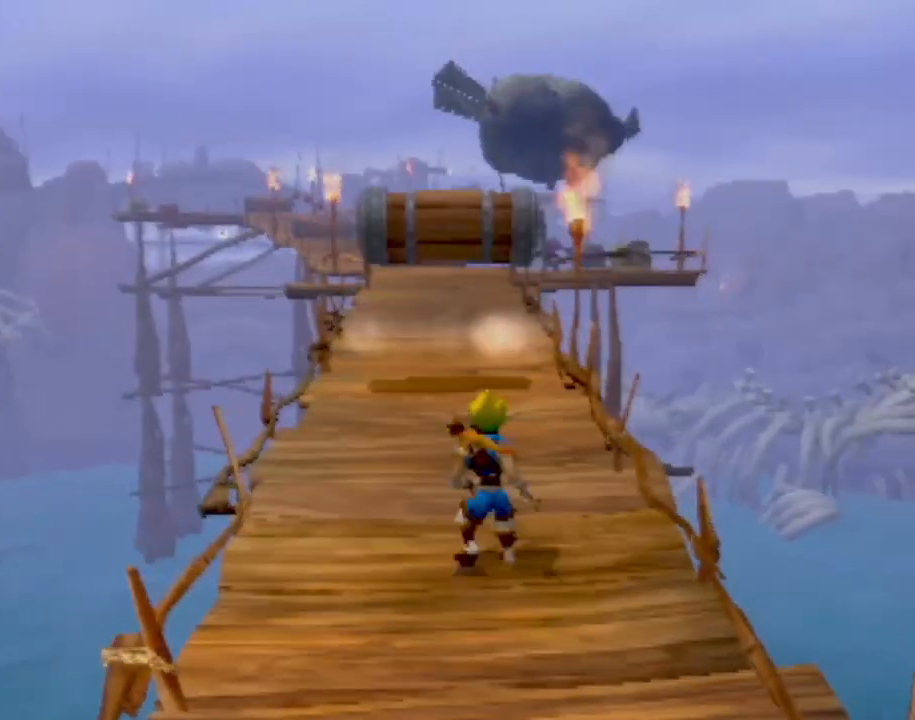
{"buttons": [], "left_stick": "down", "events": [[117, "left_stick", "down"]]}
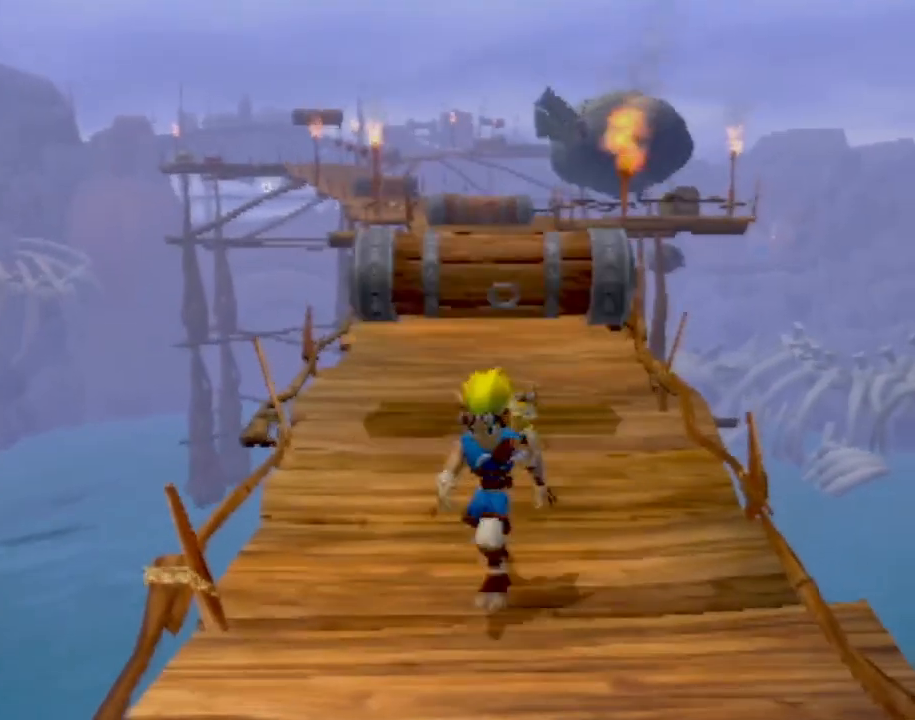
{"buttons": [], "left_stick": "up", "events": [[117, "left_stick", "up"]]}
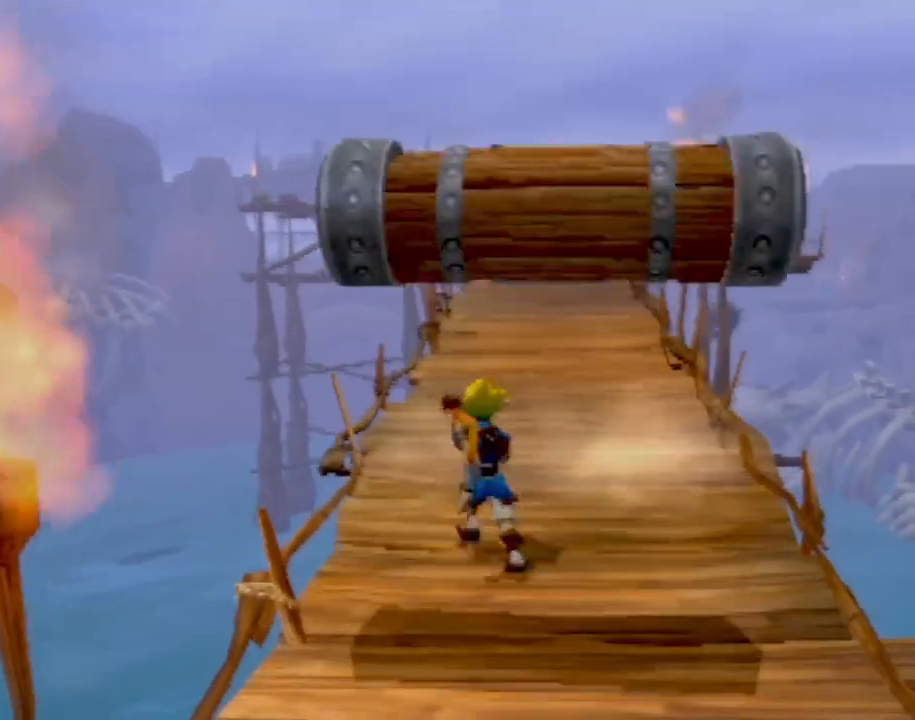
{"buttons": [], "left_stick": "up", "events": []}
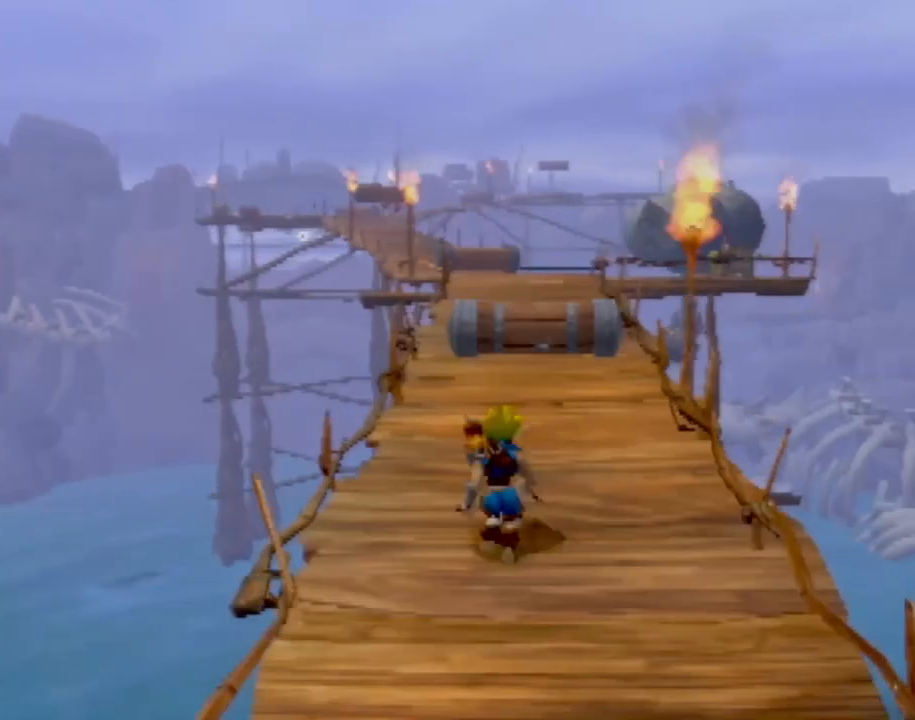
{"buttons": [], "left_stick": "up", "events": [[50, "CROSS", "down"], [183, "CROSS", "up"], [334, "CROSS", "down"], [467, "CROSS", "up"]]}
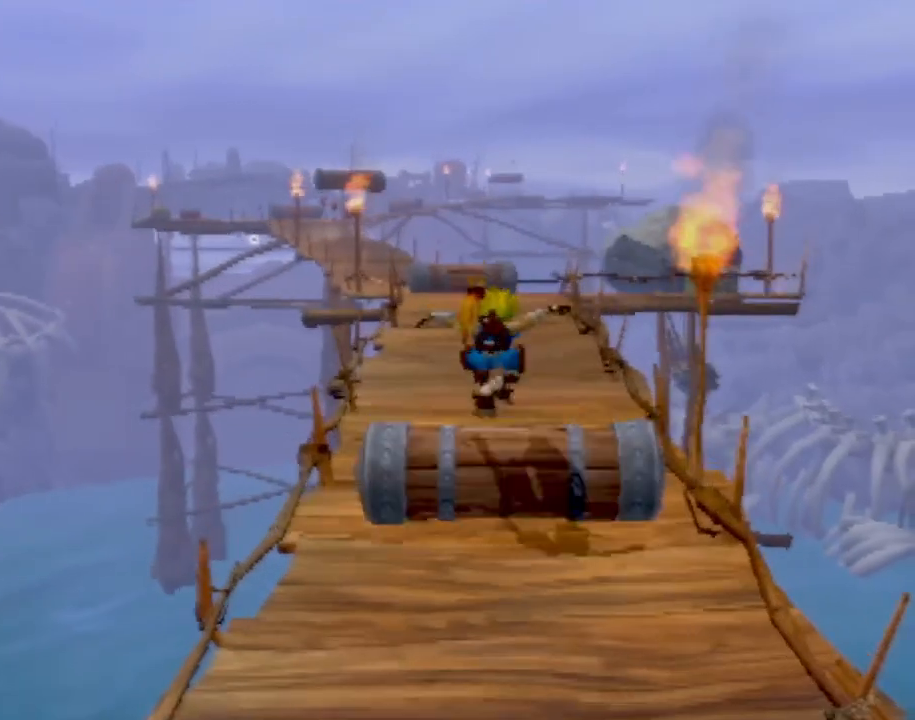
{"buttons": [], "left_stick": "up", "events": []}
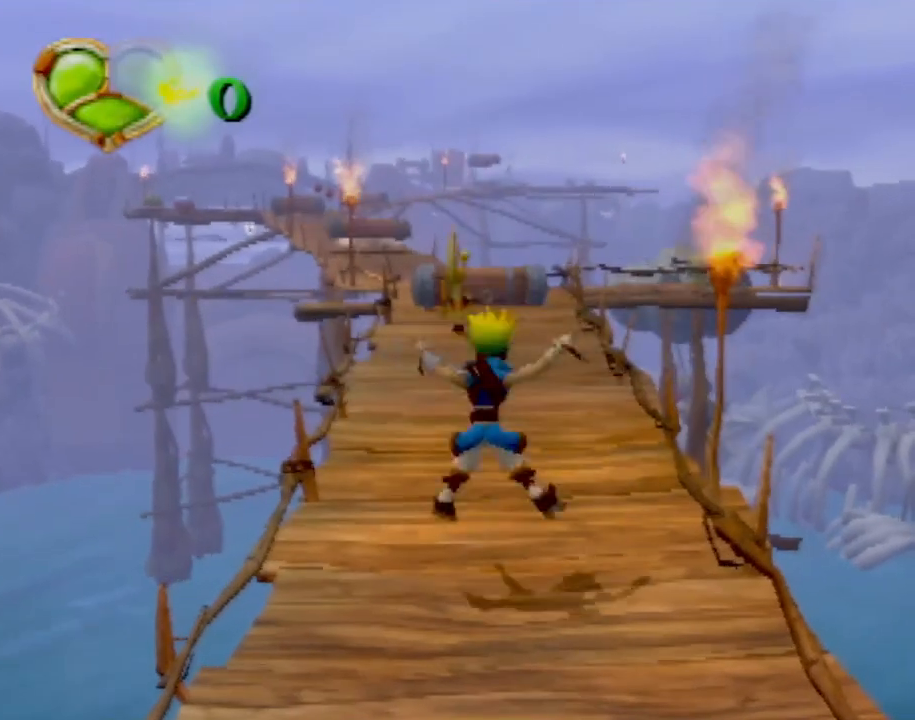
{"buttons": [], "left_stick": "up", "events": []}
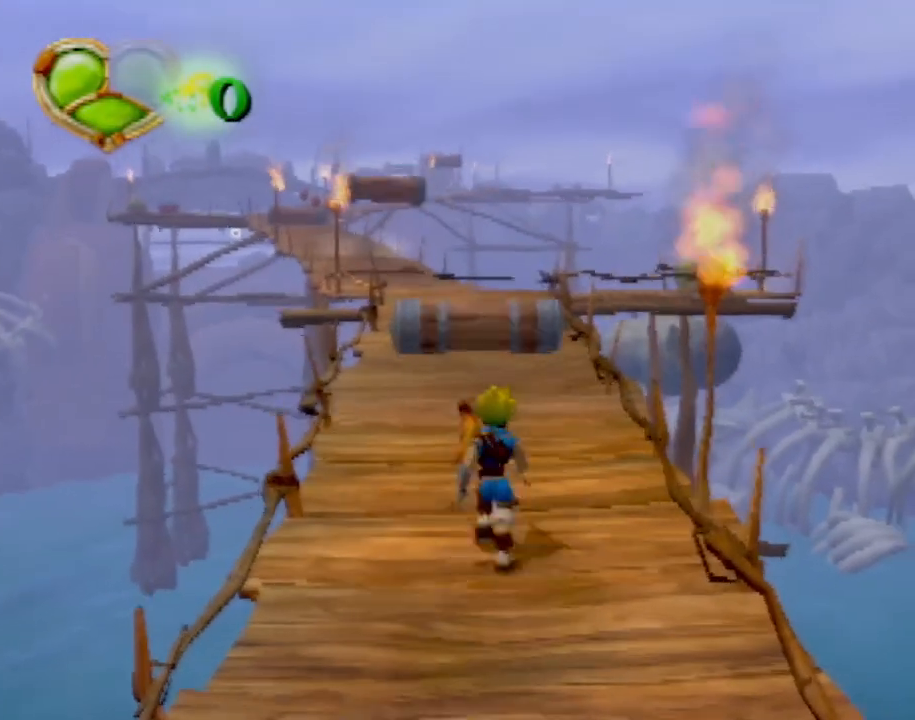
{"buttons": [], "left_stick": "up", "events": [[34, "CROSS", "down"], [184, "CROSS", "up"], [384, "CROSS", "down"], [484, "CROSS", "up"]]}
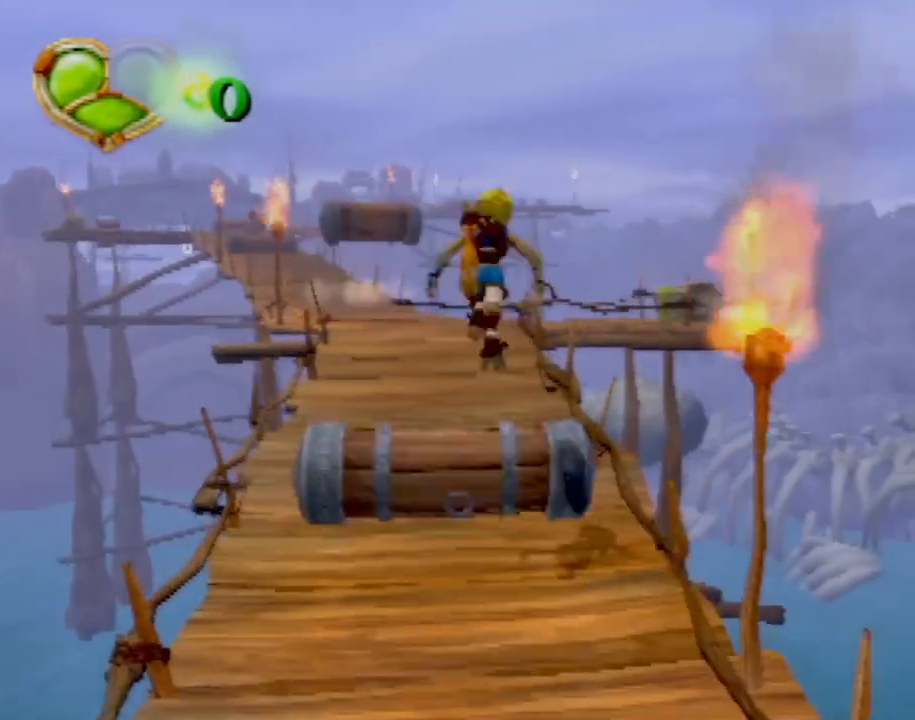
{"buttons": [], "left_stick": "up-left", "events": [[50, "CROSS", "down"], [150, "CROSS", "up"], [300, "left_stick", "up-left"]]}
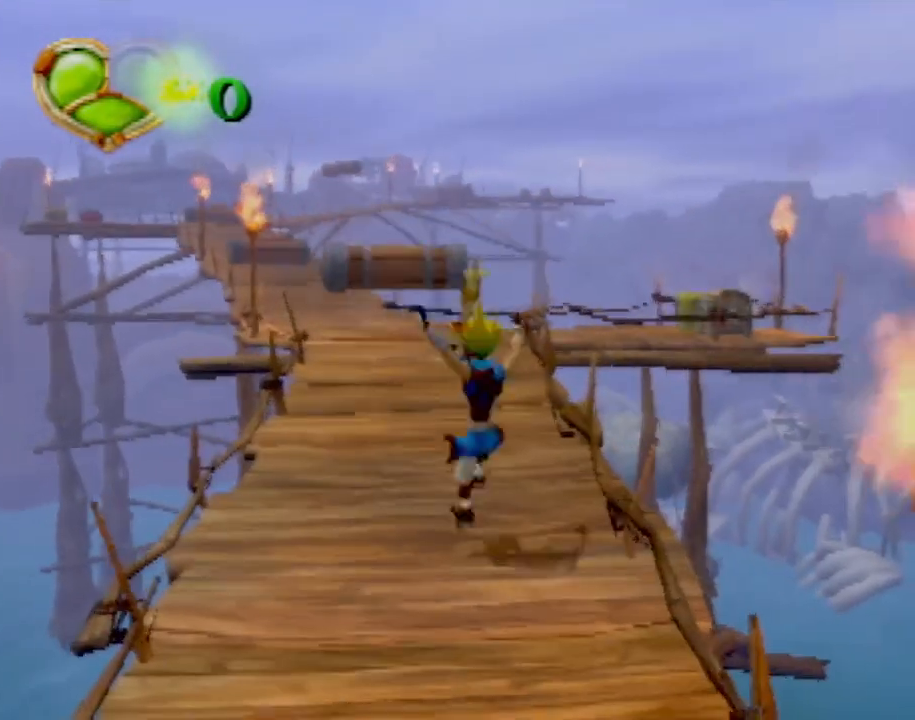
{"buttons": [], "left_stick": "down", "events": [[34, "left_stick", "center"], [301, "left_stick", "down"]]}
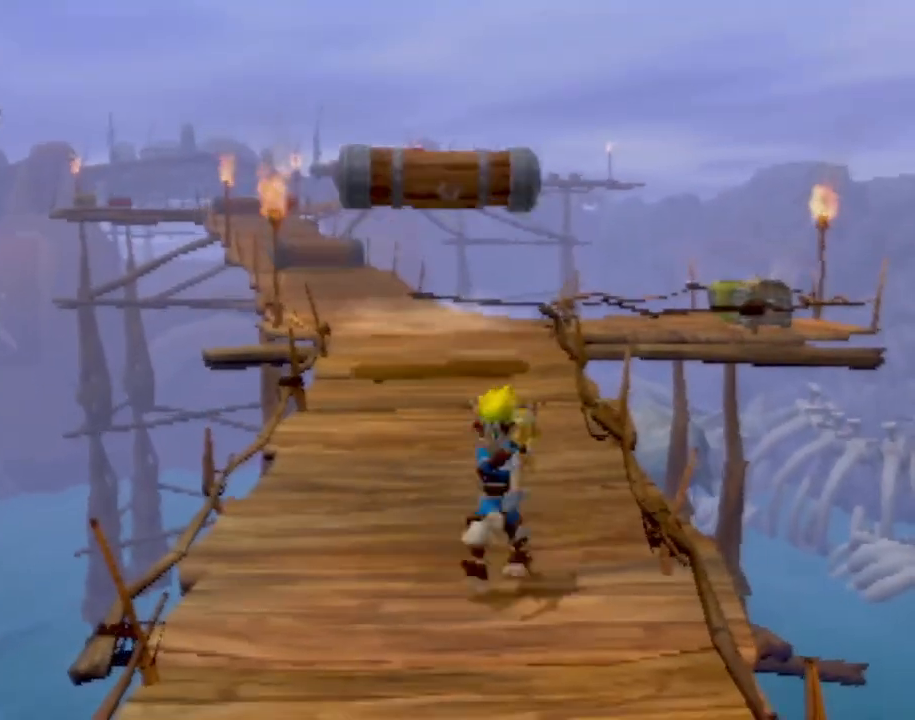
{"buttons": [], "left_stick": "up", "events": [[17, "left_stick", "center"], [183, "left_stick", "up-left"], [450, "left_stick", "up"]]}
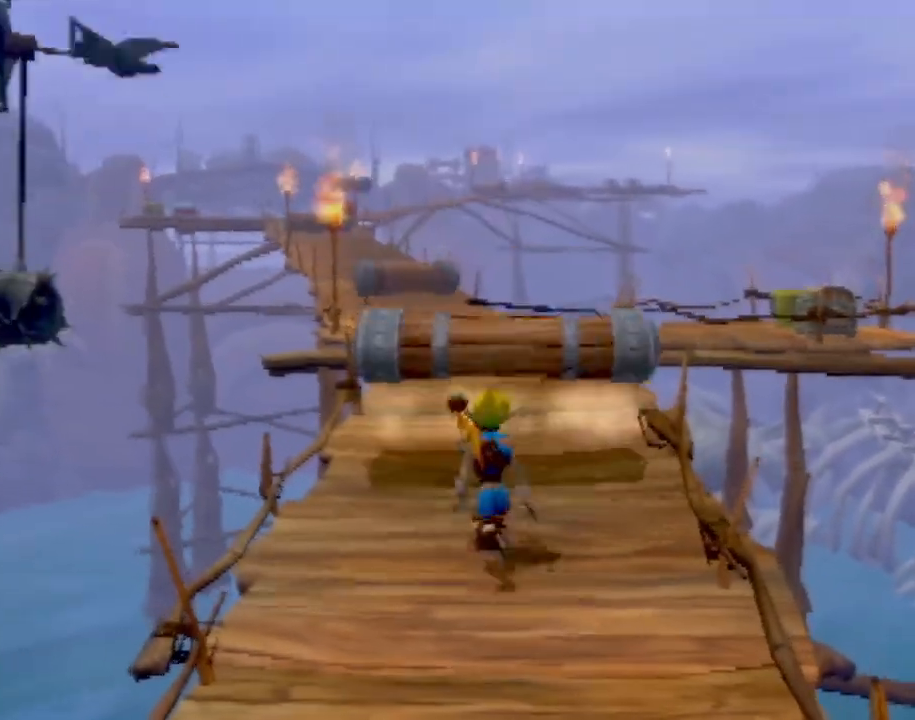
{"buttons": [], "left_stick": "up", "events": []}
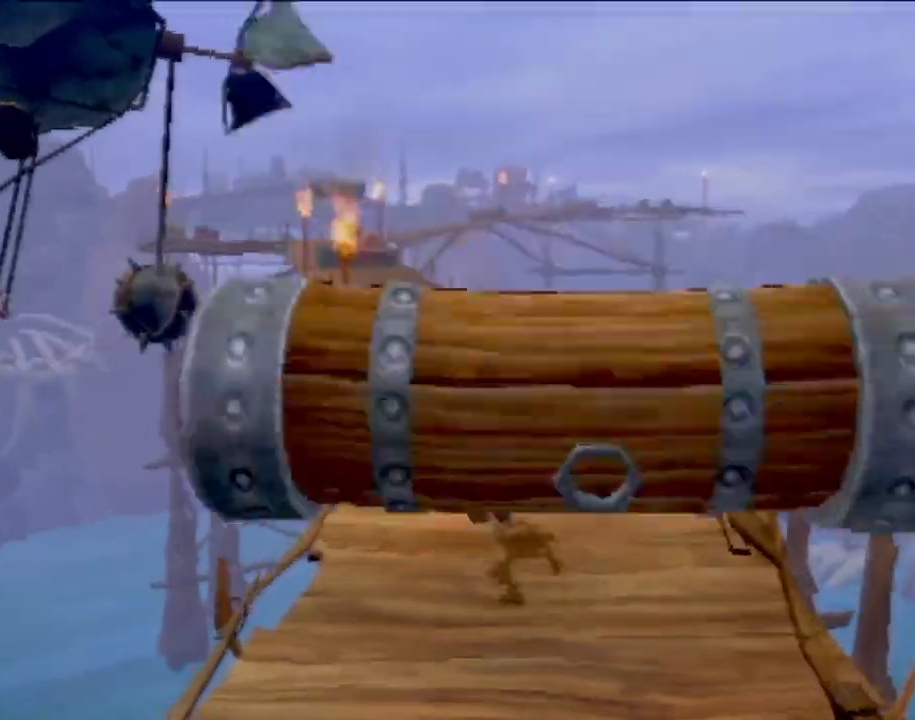
{"buttons": ["CROSS"], "left_stick": "up", "events": [[401, "CROSS", "down"]]}
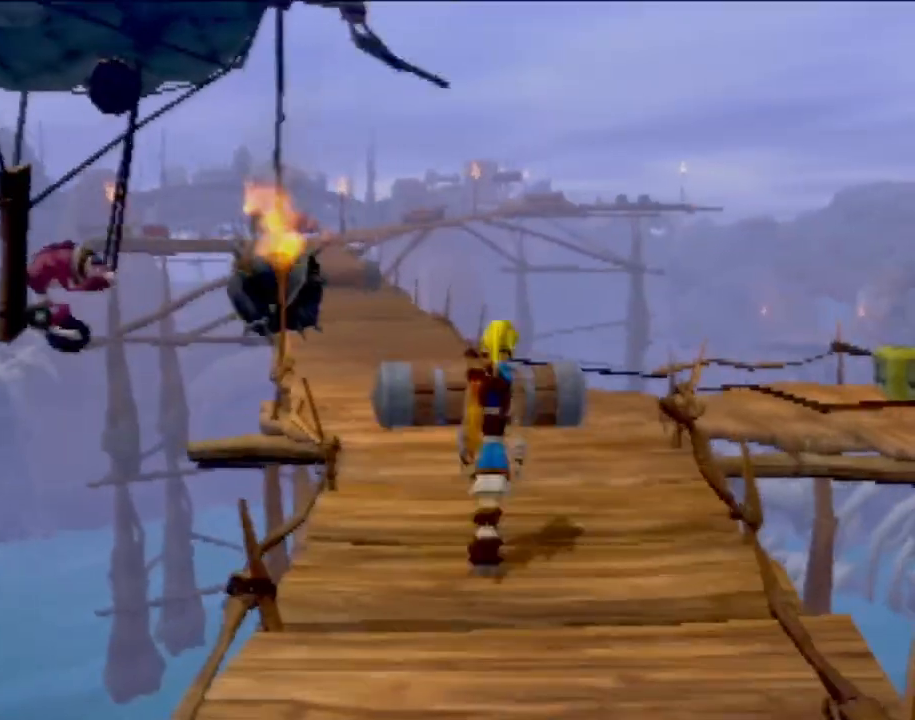
{"buttons": [], "left_stick": "up", "events": [[66, "CROSS", "up"], [283, "CROSS", "down"], [467, "CROSS", "up"]]}
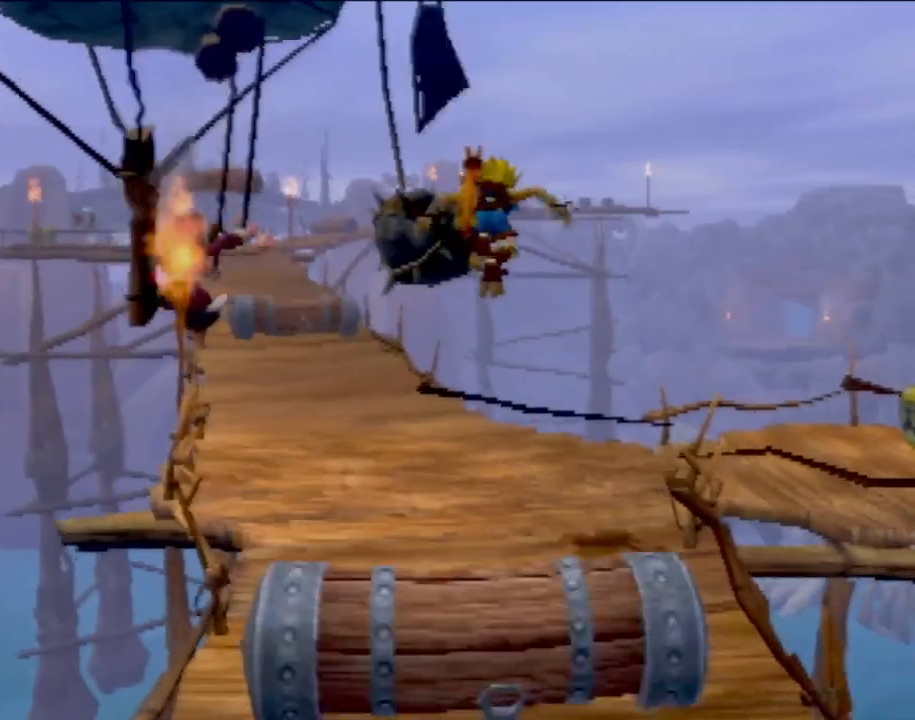
{"buttons": [], "left_stick": "center", "events": [[317, "left_stick", "up-left"], [434, "left_stick", "center"]]}
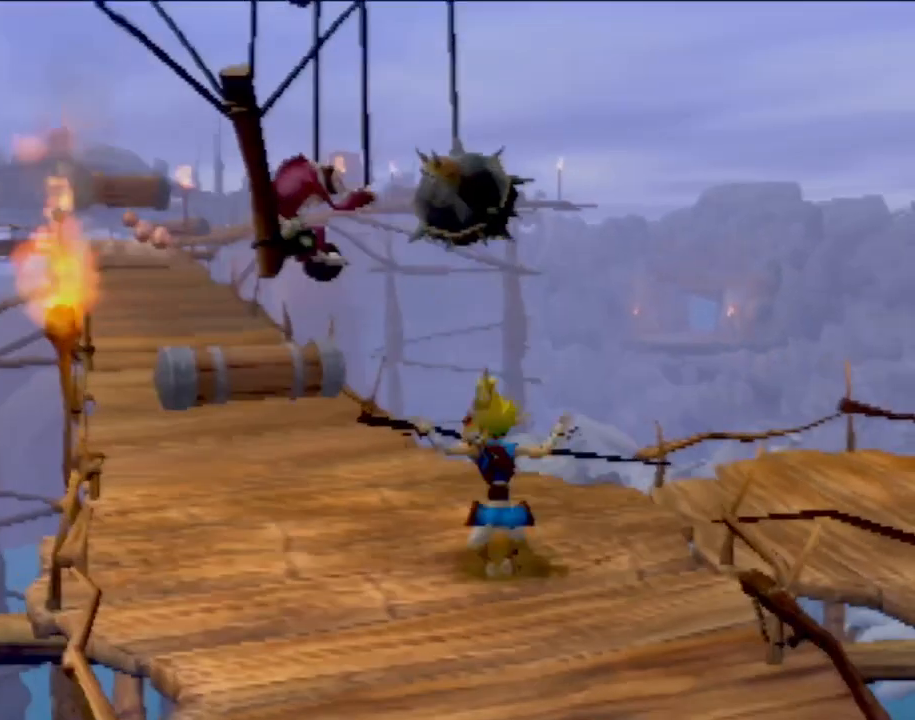
{"buttons": [], "left_stick": "right", "events": [[33, "left_stick", "up"], [116, "left_stick", "up-right"], [250, "left_stick", "right"]]}
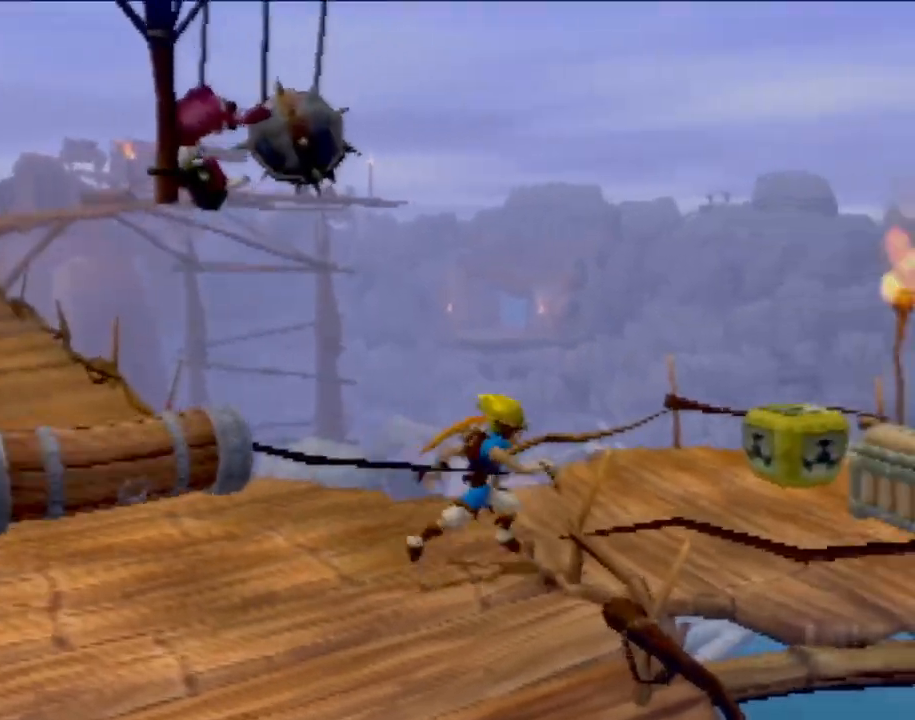
{"buttons": [], "left_stick": "down-right", "events": [[17, "left_stick", "up-right"], [184, "left_stick", "up"], [317, "left_stick", "down-right"]]}
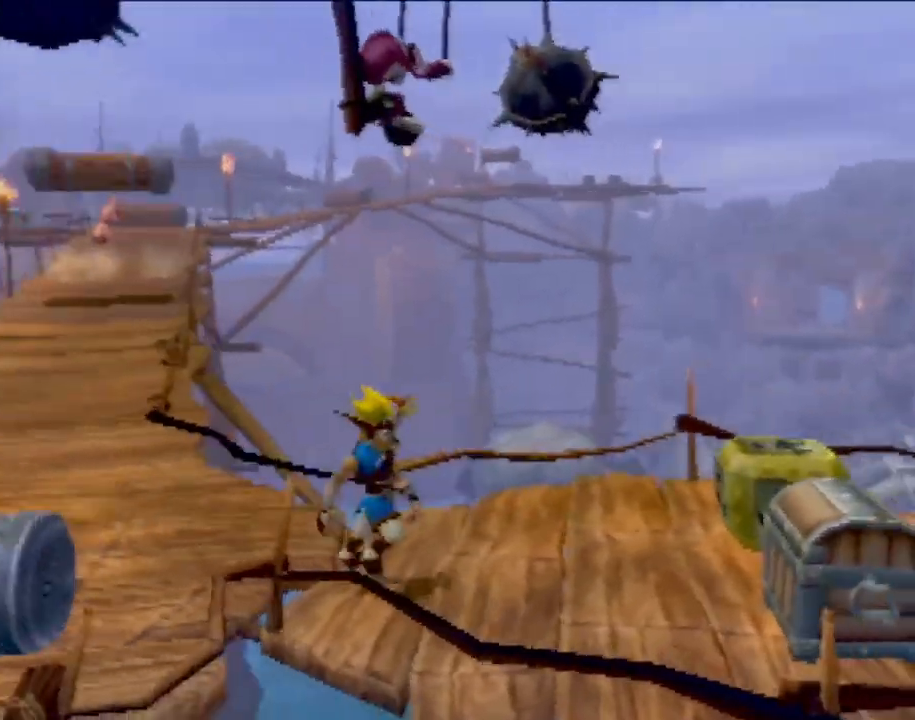
{"buttons": [], "left_stick": "up-left", "events": [[83, "left_stick", "down-left"], [217, "left_stick", "up-left"]]}